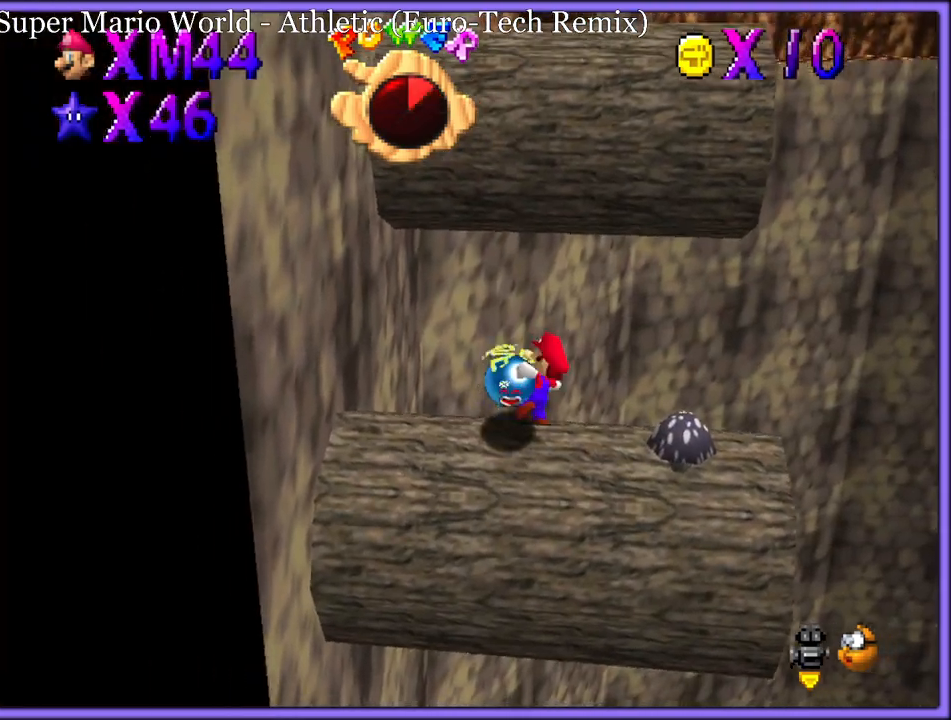
Gameplay with a controller (Nintendo layout); each line is a JSON object with the inputs held at the frame after it. "button_events" lists button changes between this image and that frame as [ms after this image, input, new state], when the widget could be followed in between (sticks are given only as held states). Not read: L1 L3 R3.
{"buttons": ["A"], "left_stick": "left", "button_events": [[117, "A", "up"], [367, "A", "down"]]}
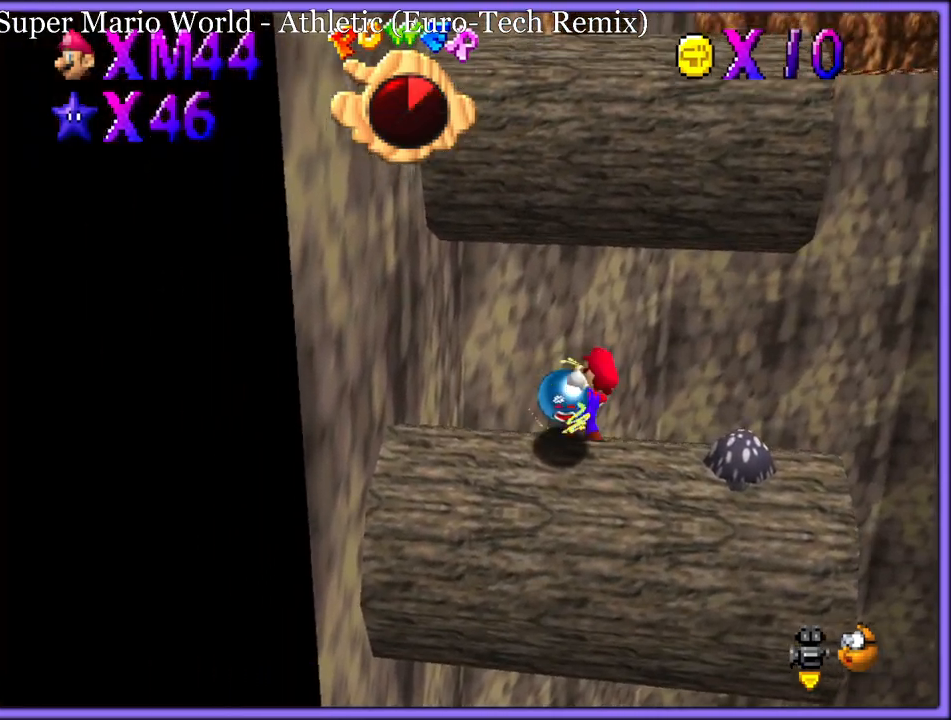
{"buttons": [], "left_stick": "left", "button_events": [[17, "A", "up"]]}
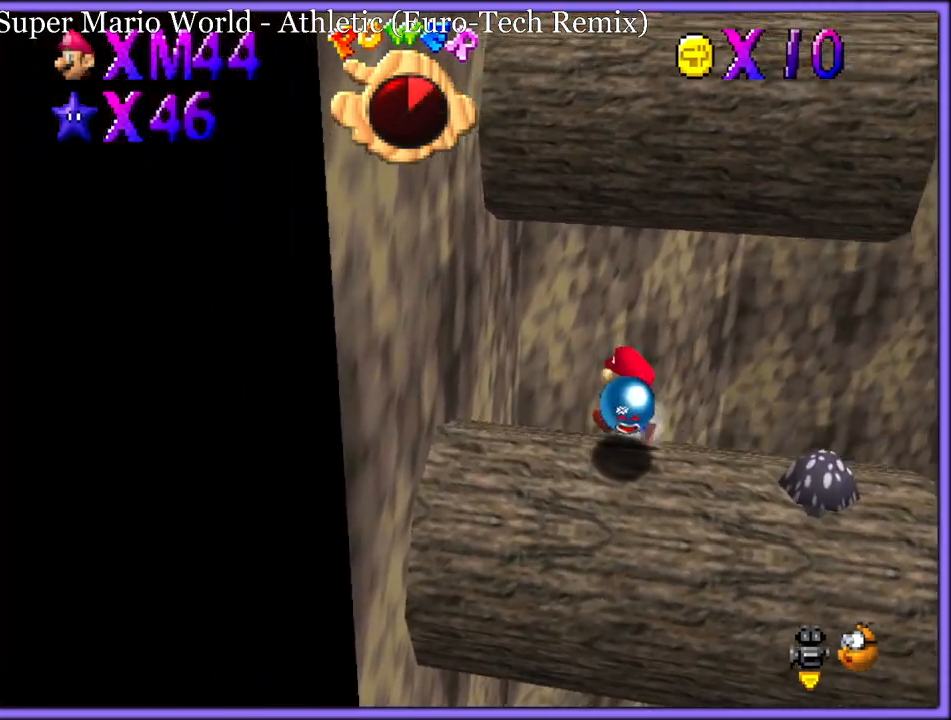
{"buttons": [], "left_stick": "left", "button_events": [[133, "A", "down"], [433, "A", "up"]]}
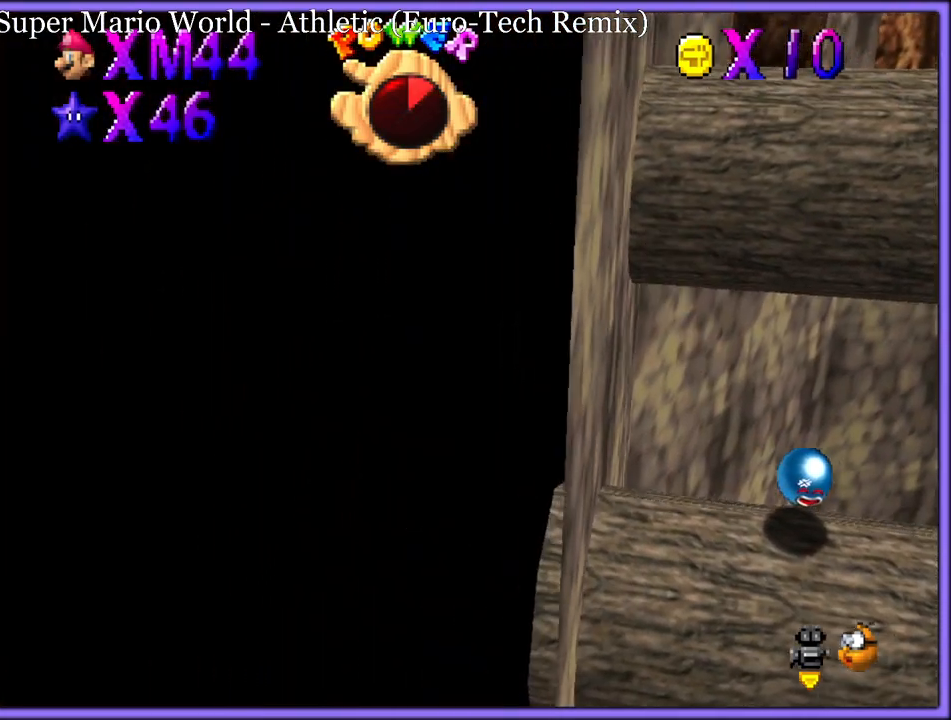
{"buttons": [], "left_stick": "up", "button_events": [[83, "A", "down"], [300, "A", "up"]]}
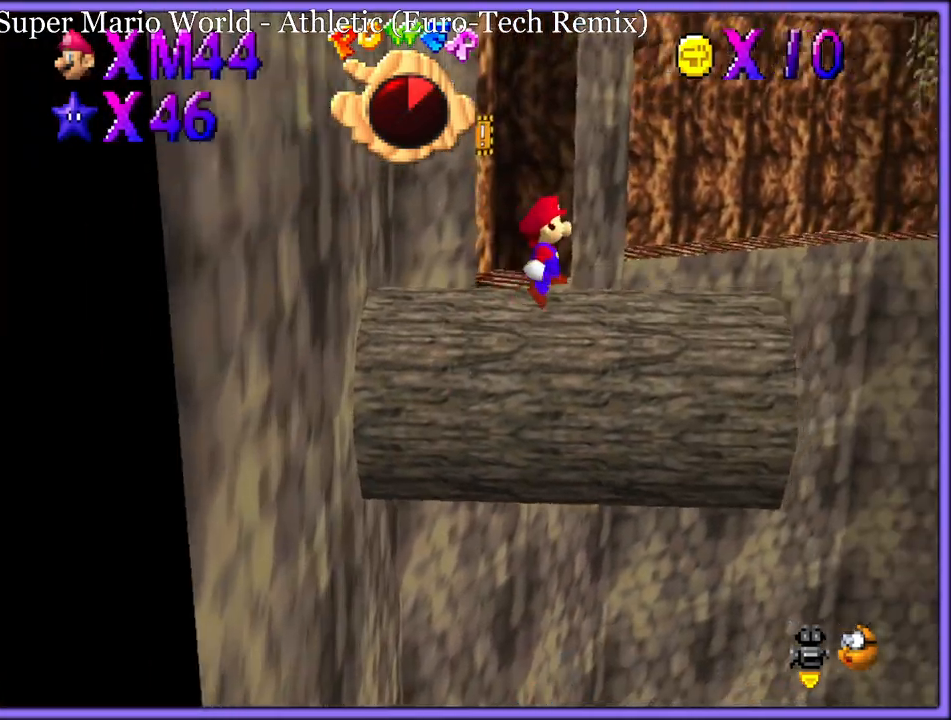
{"buttons": [], "left_stick": "up-left", "button_events": []}
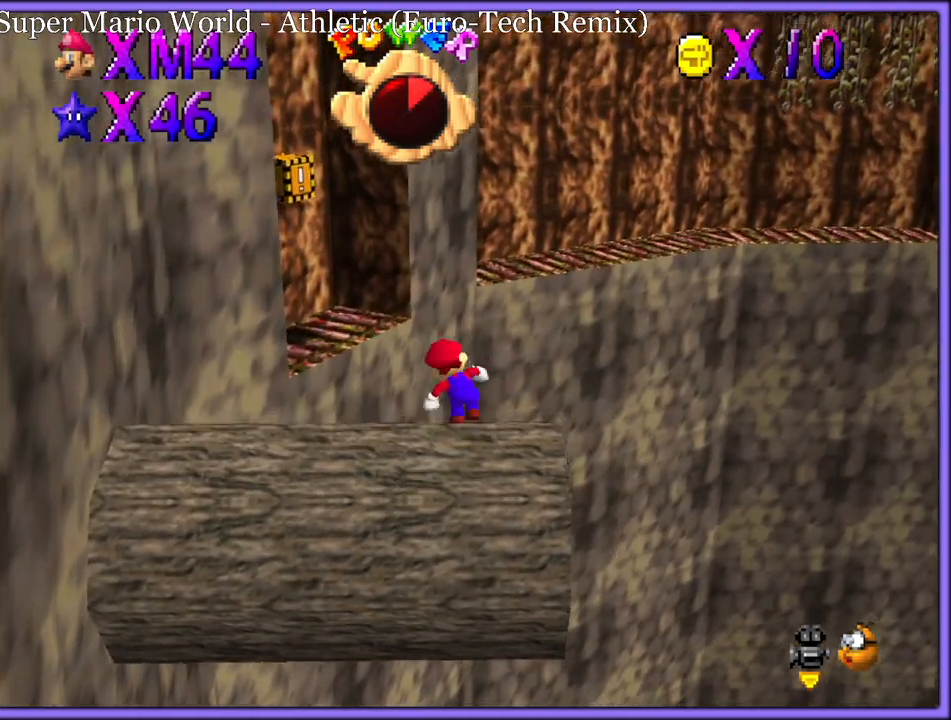
{"buttons": ["A"], "left_stick": "up-left", "button_events": [[33, "A", "down"]]}
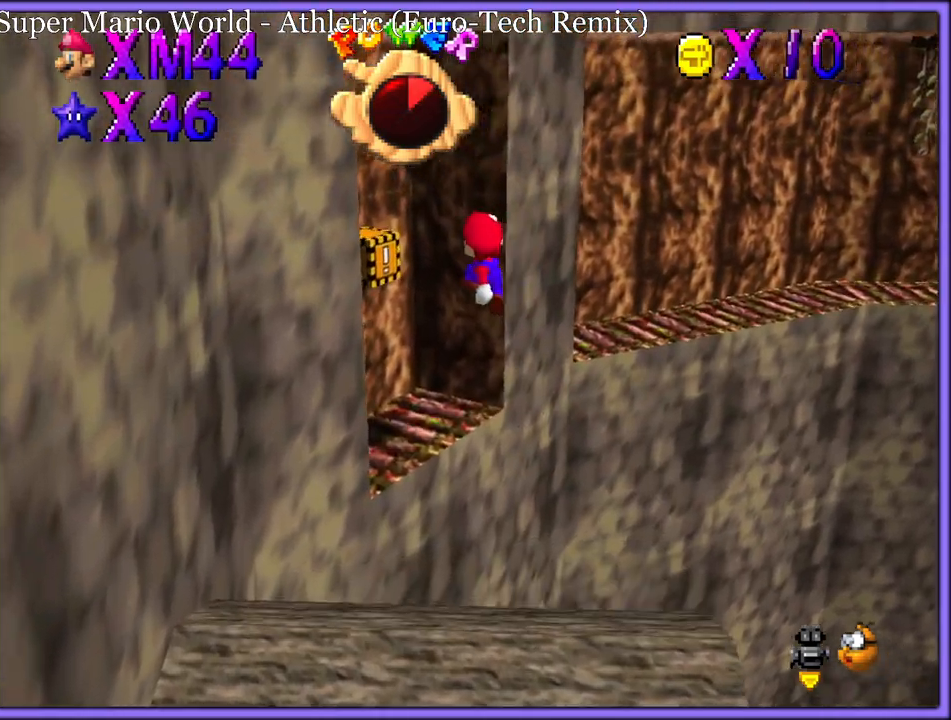
{"buttons": [], "left_stick": "center", "button_events": [[33, "A", "up"], [217, "C_RIGHT", "down"], [250, "C_DOWN", "down"], [317, "C_DOWN", "up"], [317, "C_RIGHT", "up"]]}
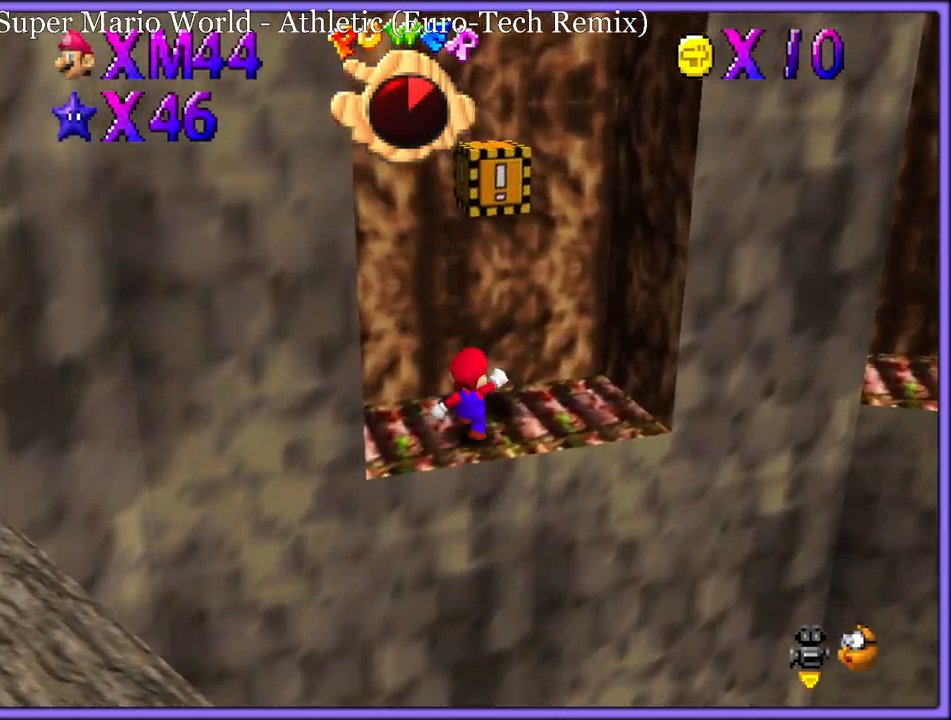
{"buttons": ["A"], "left_stick": "up-left", "button_events": [[350, "A", "down"]]}
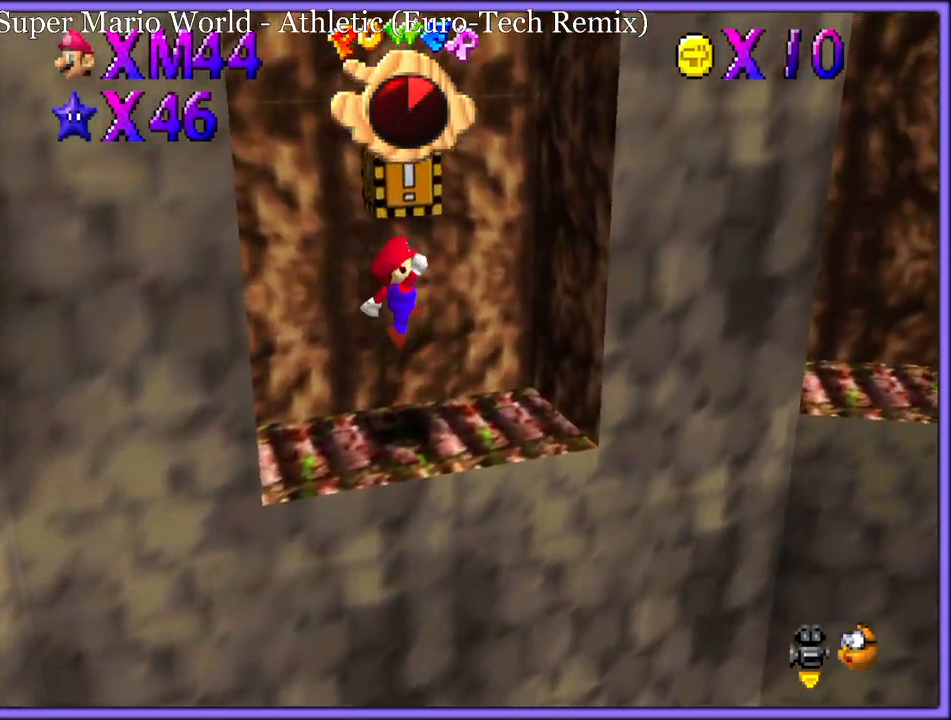
{"buttons": ["C_LEFT"], "left_stick": "center", "button_events": [[67, "B", "down"], [133, "A", "up"], [133, "B", "up"], [217, "C_DOWN", "down"], [217, "C_LEFT", "down"], [233, "C_DOWN", "up"], [333, "C_LEFT", "up"], [400, "C_LEFT", "down"]]}
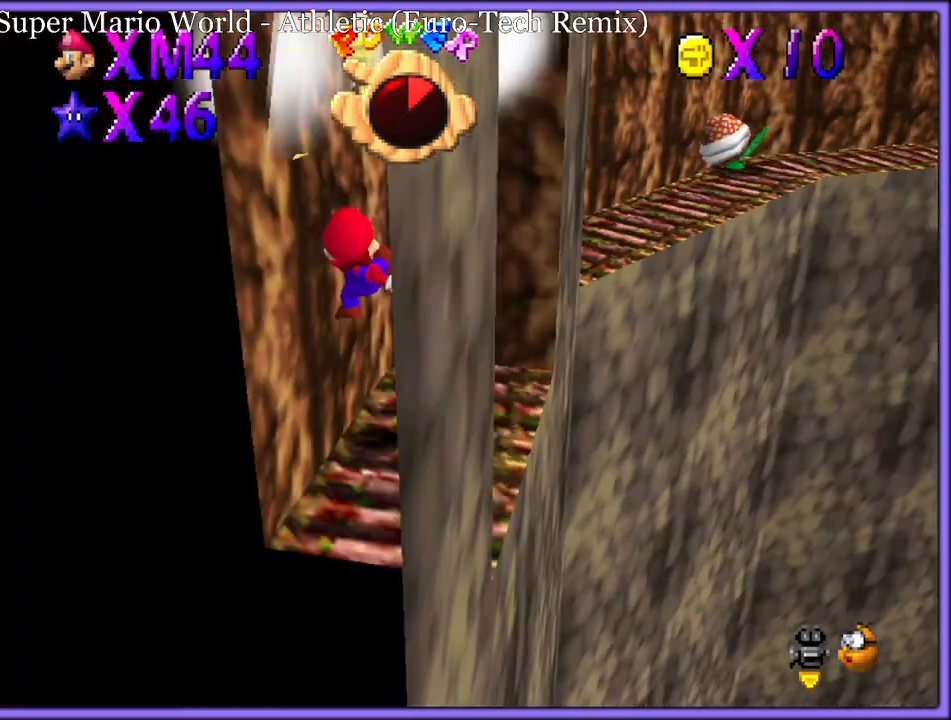
{"buttons": ["A"], "left_stick": "down-right", "button_events": [[17, "C_LEFT", "up"], [333, "A", "down"]]}
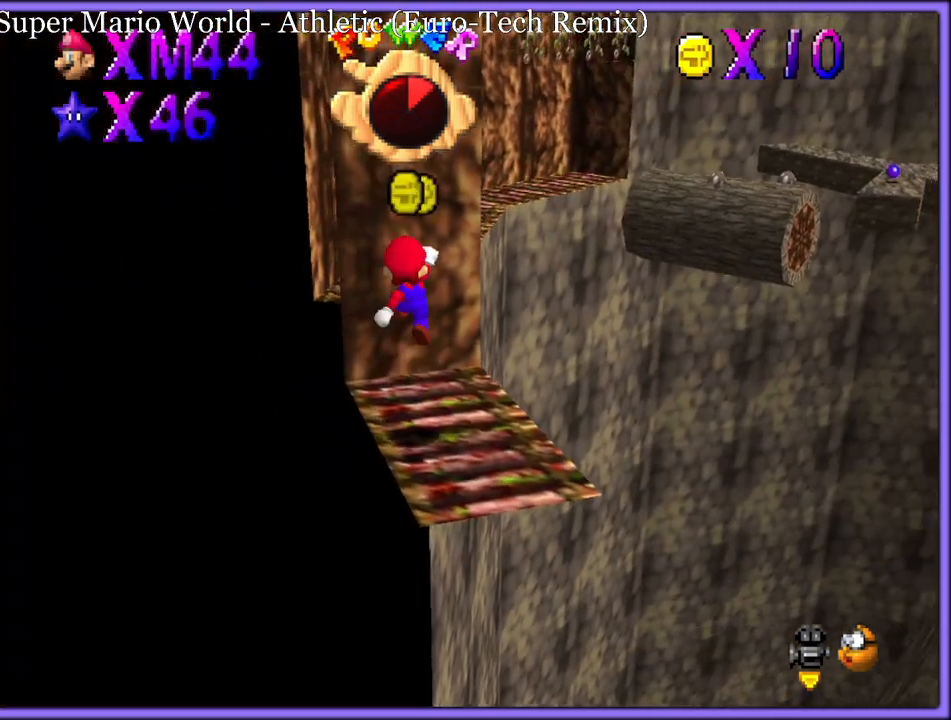
{"buttons": [], "left_stick": "right", "button_events": [[233, "A", "up"]]}
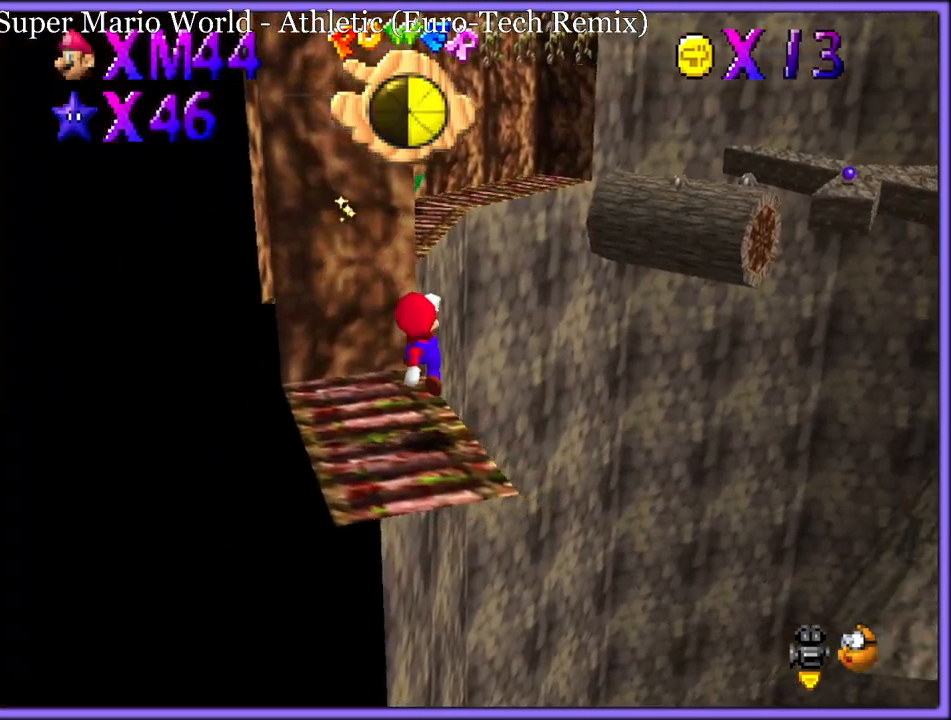
{"buttons": [], "left_stick": "up", "button_events": [[217, "B", "down"], [300, "B", "up"]]}
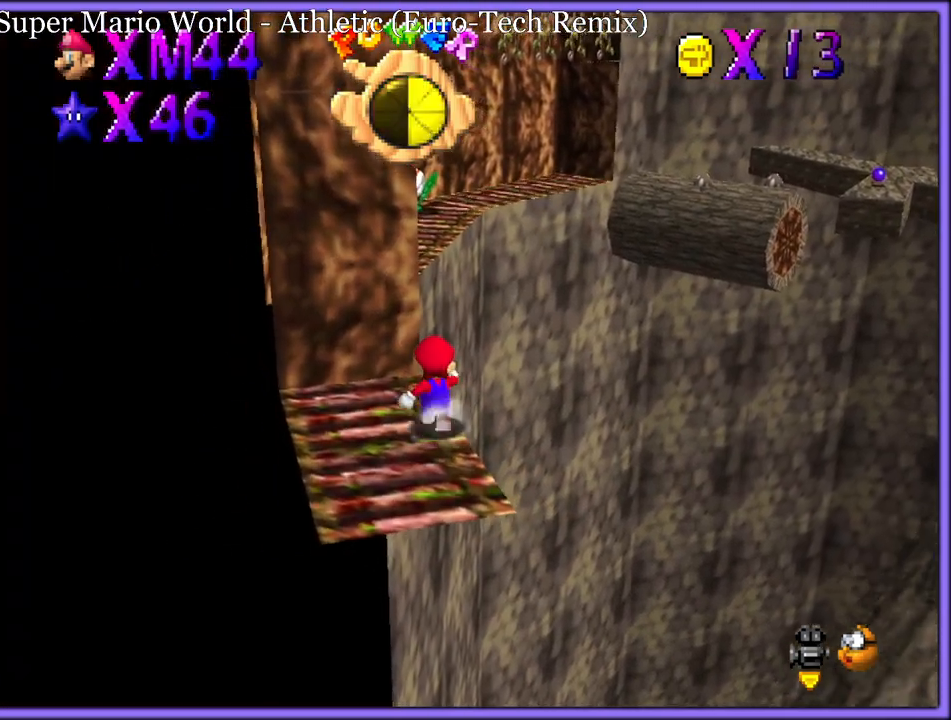
{"buttons": ["Z"], "left_stick": "up-left", "button_events": [[50, "Z", "down"], [83, "A", "down"], [467, "A", "up"]]}
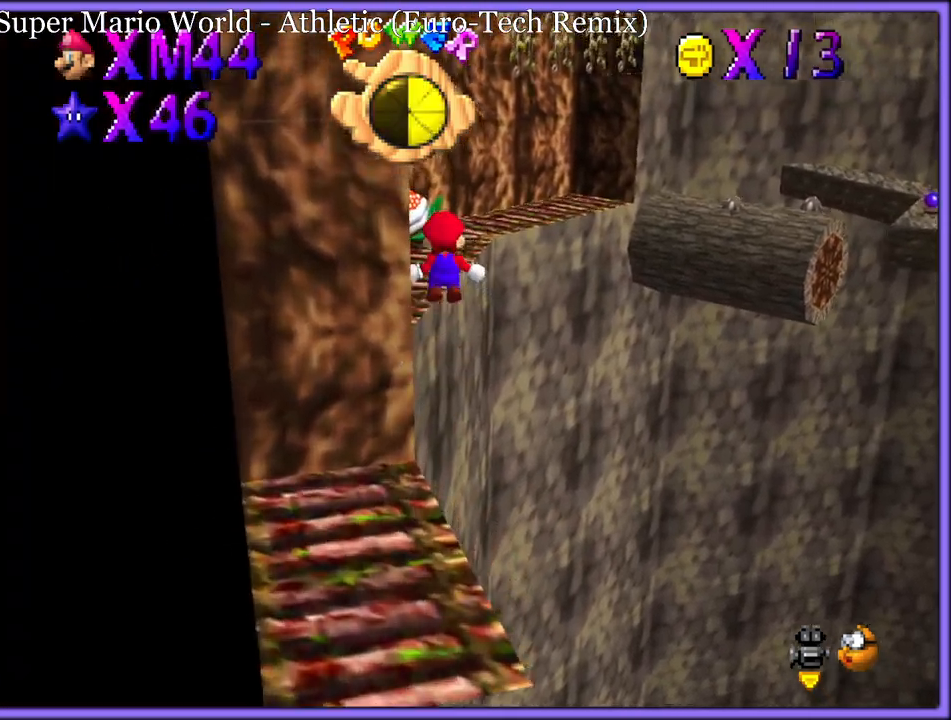
{"buttons": ["C_LEFT"], "left_stick": "left", "button_events": [[50, "Z", "up"], [167, "C_RIGHT", "down"], [267, "C_RIGHT", "up"], [483, "C_LEFT", "down"]]}
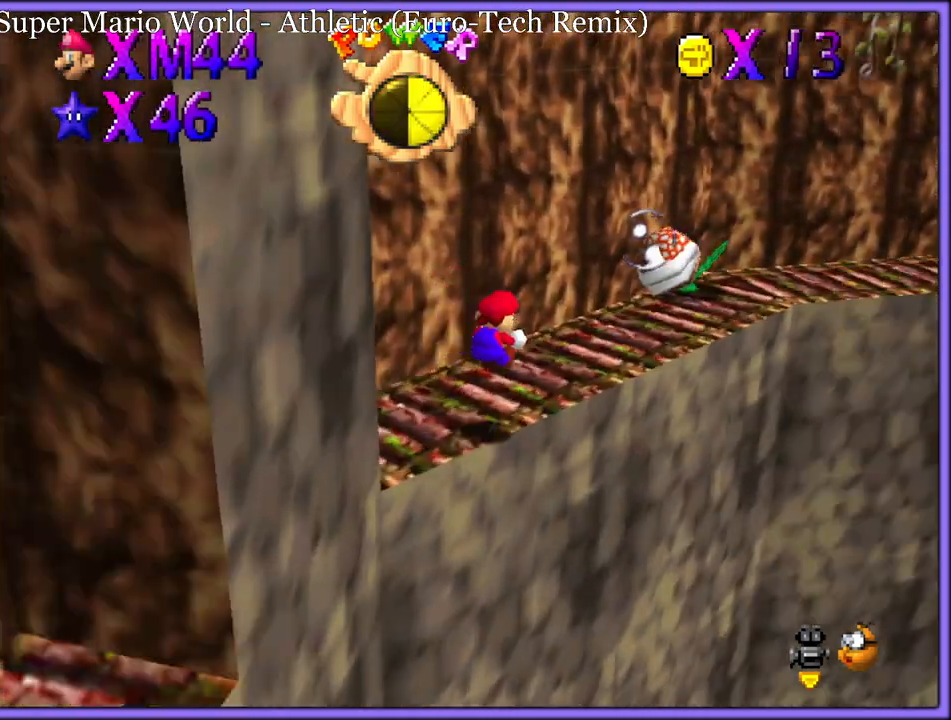
{"buttons": ["A"], "left_stick": "up-right", "button_events": [[83, "C_LEFT", "up"], [400, "A", "down"]]}
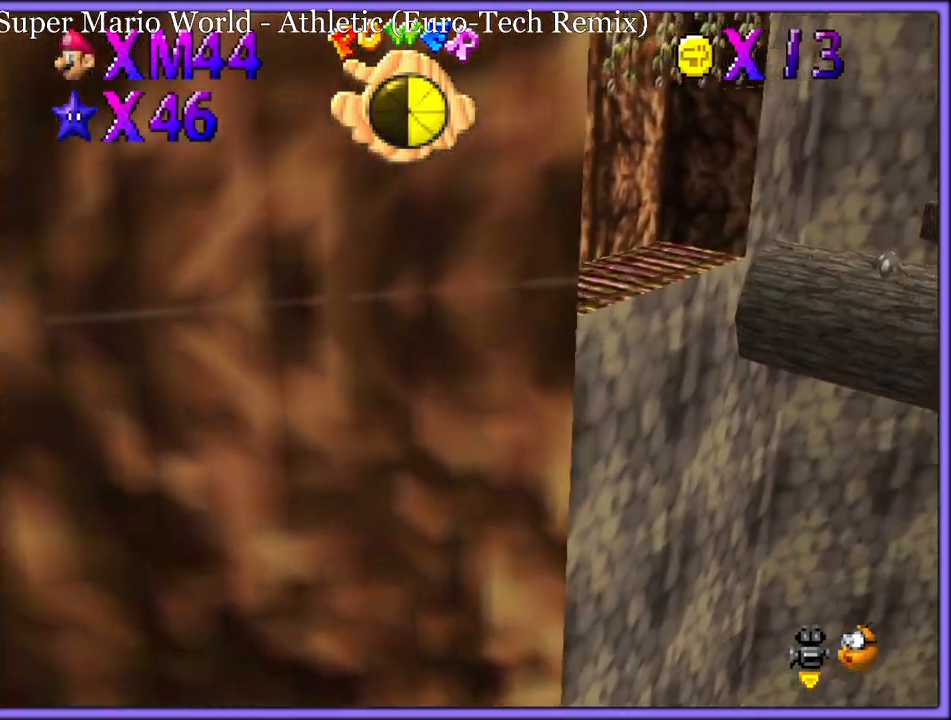
{"buttons": [], "left_stick": "down", "button_events": [[183, "A", "up"], [250, "C_DOWN", "down"], [250, "C_LEFT", "down"], [383, "C_DOWN", "up"], [400, "C_LEFT", "up"]]}
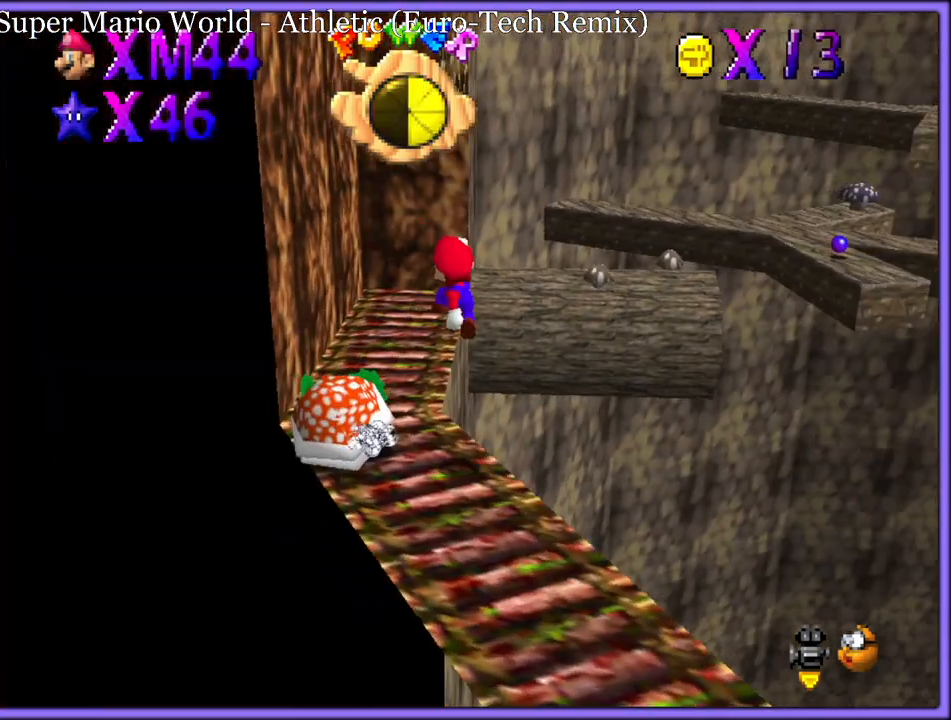
{"buttons": [], "left_stick": "left", "button_events": [[83, "B", "down"], [200, "B", "up"], [267, "C_LEFT", "down"], [383, "C_LEFT", "up"]]}
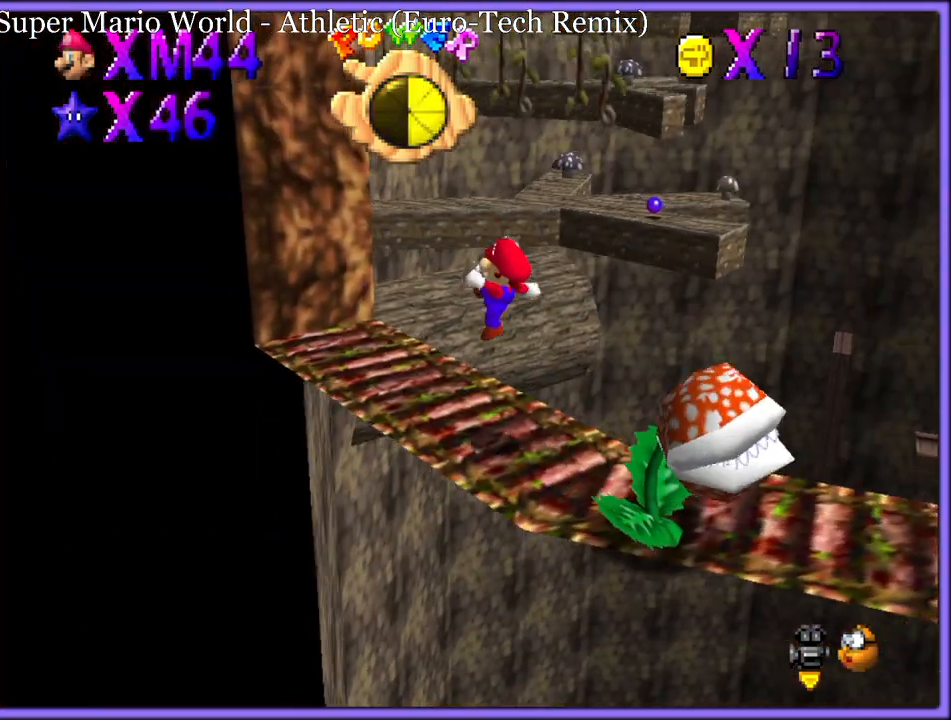
{"buttons": ["A"], "left_stick": "up", "button_events": [[467, "A", "down"]]}
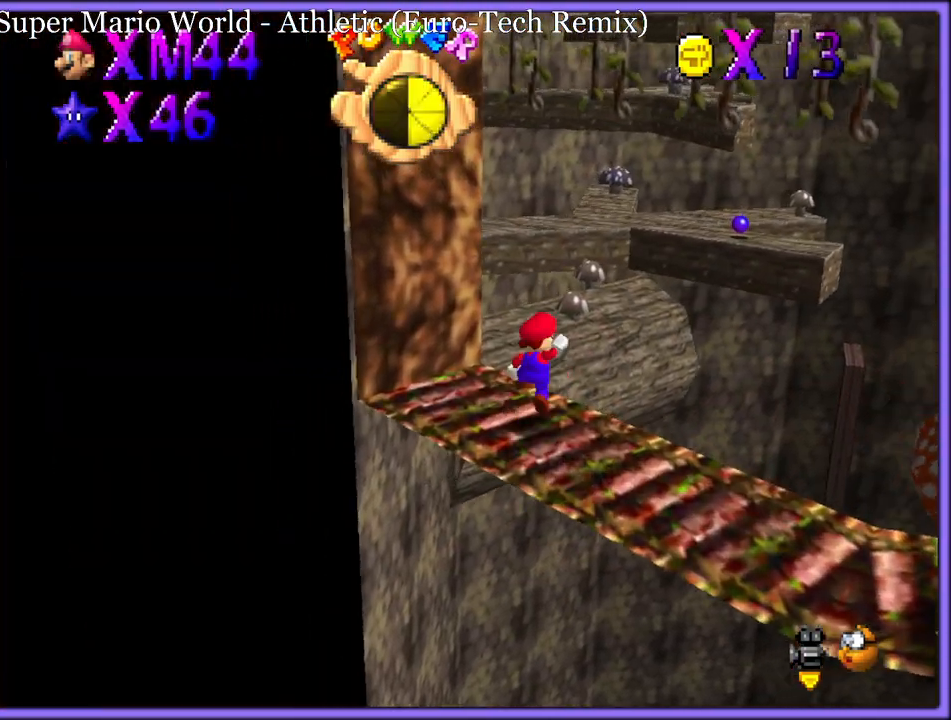
{"buttons": [], "left_stick": "up-right", "button_events": [[83, "A", "up"], [133, "B", "down"], [250, "B", "up"]]}
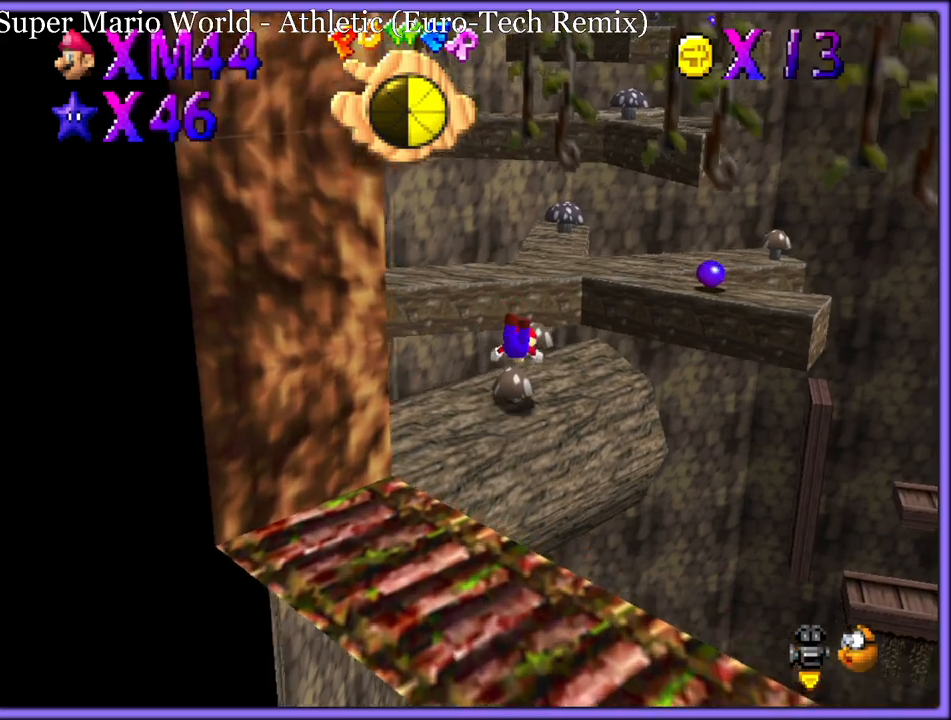
{"buttons": ["A"], "left_stick": "up-right", "button_events": [[100, "A", "down"], [217, "A", "up"], [267, "A", "down"]]}
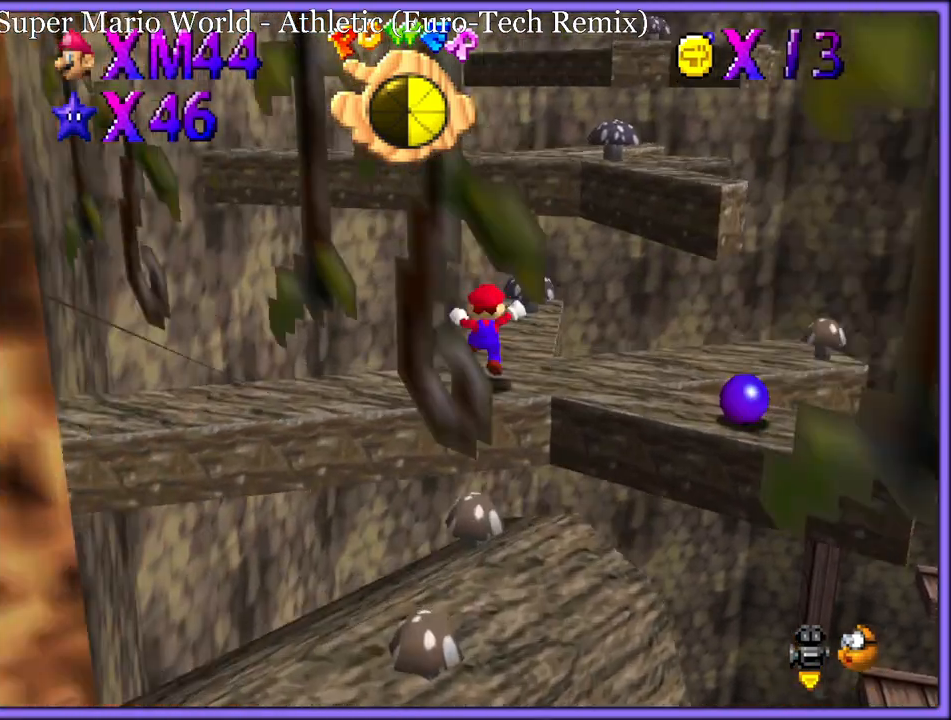
{"buttons": [], "left_stick": "down", "button_events": [[167, "B", "down"], [233, "A", "up"], [233, "B", "up"], [400, "C_DOWN", "down"], [417, "C_RIGHT", "down"], [483, "C_DOWN", "up"], [483, "C_RIGHT", "up"]]}
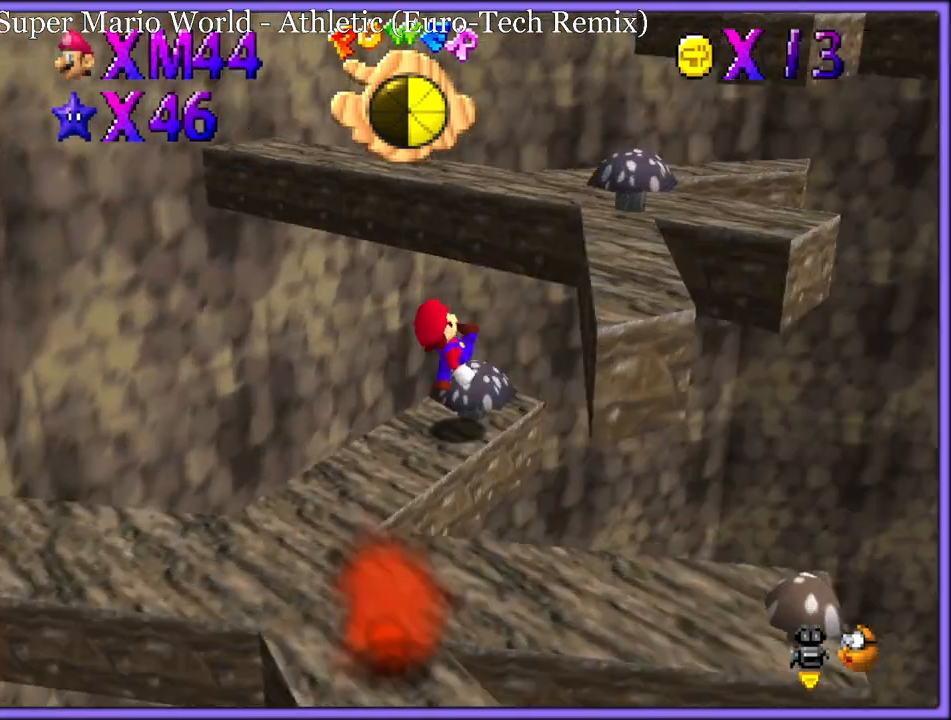
{"buttons": [], "left_stick": "right", "button_events": [[67, "A", "down"], [367, "B", "down"], [417, "A", "up"], [450, "B", "up"]]}
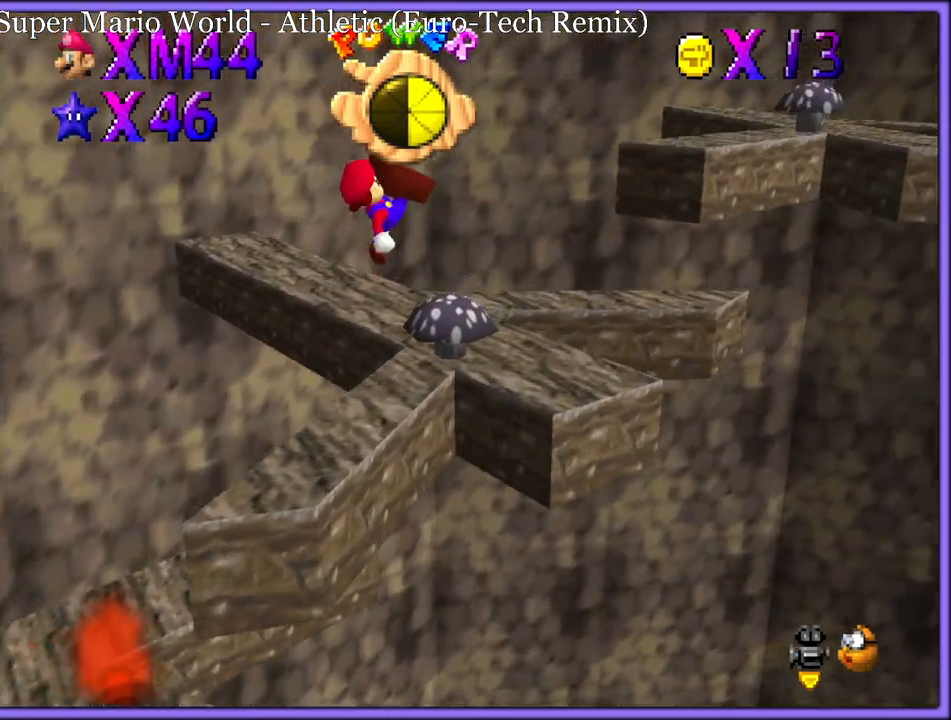
{"buttons": ["A"], "left_stick": "up-right", "button_events": [[33, "C_LEFT", "down"], [150, "C_LEFT", "up"], [350, "A", "down"]]}
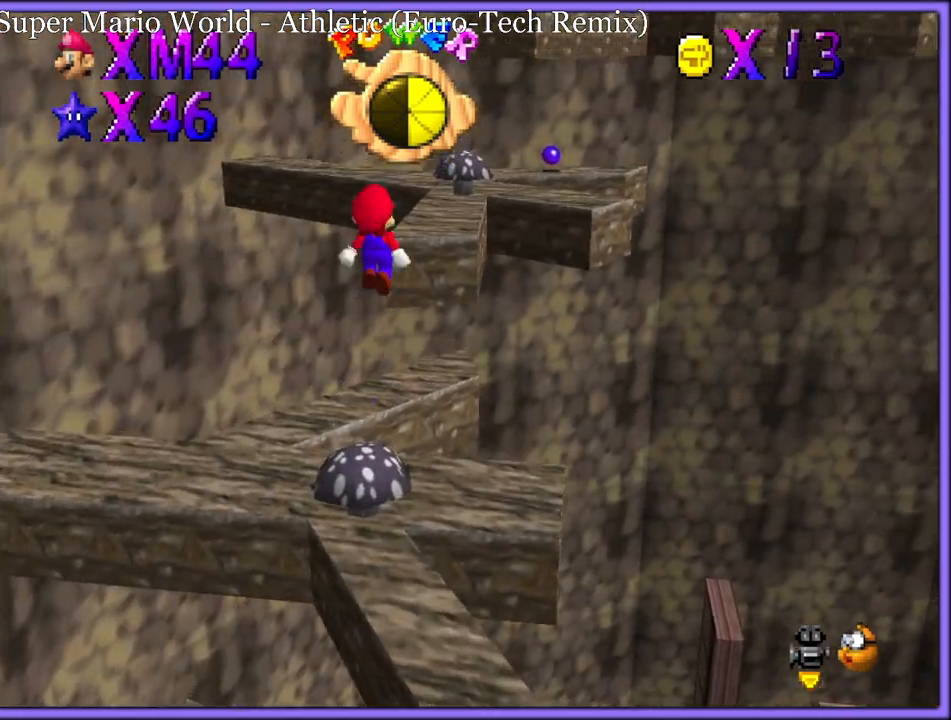
{"buttons": ["C_LEFT"], "left_stick": "up-left", "button_events": [[317, "A", "up"], [467, "C_LEFT", "down"]]}
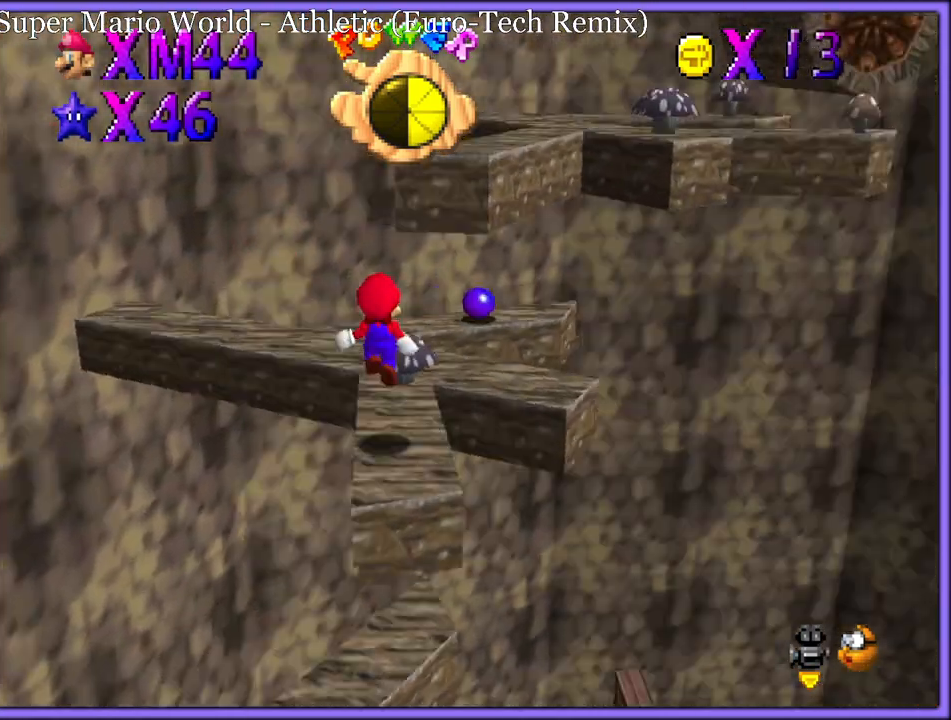
{"buttons": ["A"], "left_stick": "right", "button_events": [[50, "C_LEFT", "up"], [167, "A", "down"]]}